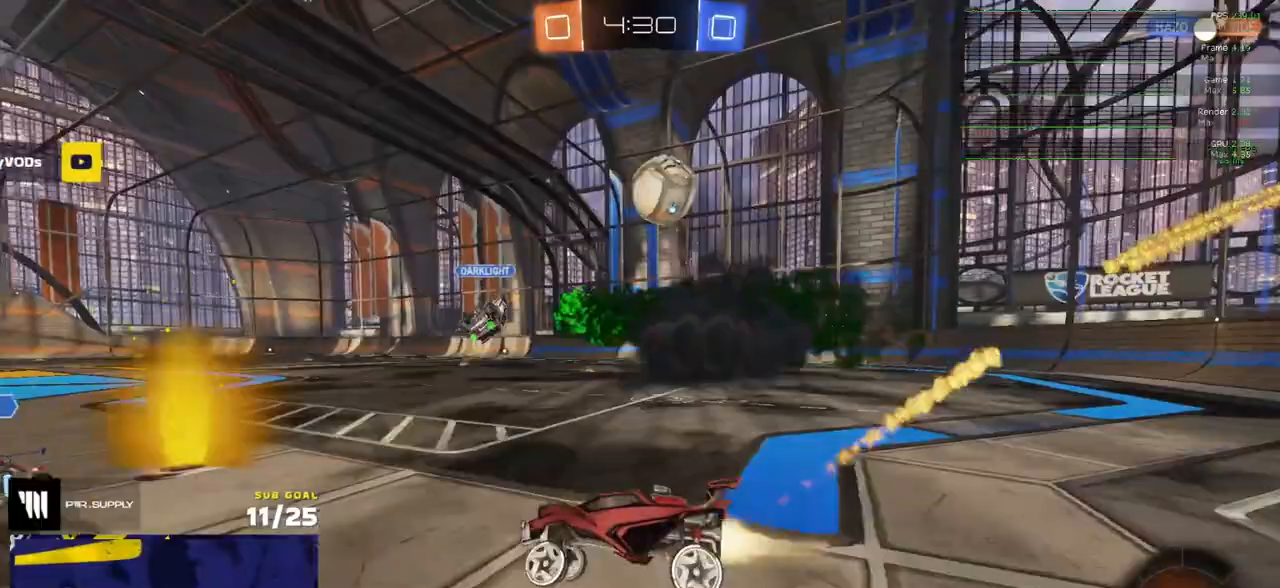
Gameplay with a controller (Xbox layout); each line is a JSON object with the inputs held at the frame after it. "events" lists button and stick changes between this image and that frame as [ms after this image, input, new state], when the widget could be followed in between. Not read: SELECT.
{"buttons": ["R1"], "left_stick": "right", "right_stick": "center", "events": [[50, "X", "down"], [133, "X", "up"], [350, "left_stick", "center"], [500, "left_stick", "right"]]}
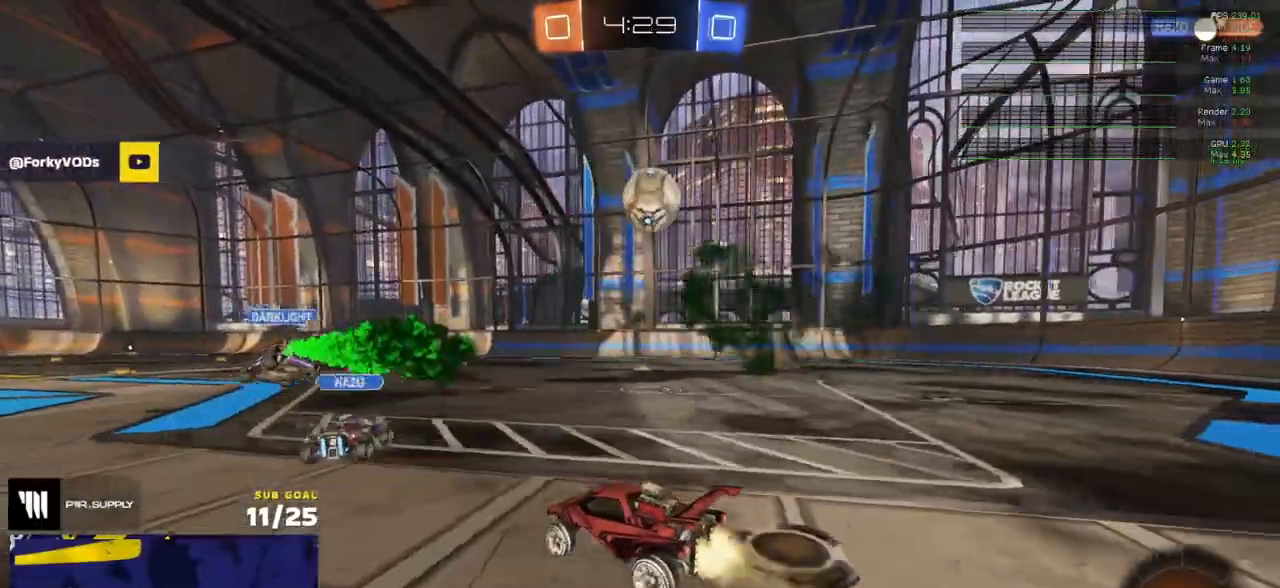
{"buttons": ["L3"], "left_stick": "down-right", "right_stick": "center", "events": [[100, "left_stick", "center"], [150, "A", "down"], [167, "left_stick", "up-right"], [200, "A", "up"], [233, "A", "down"], [233, "L3", "down"], [317, "left_stick", "down"], [333, "A", "up"], [383, "R2", "down"], [433, "left_stick", "down-right"], [450, "R2", "up"], [467, "R1", "up"]]}
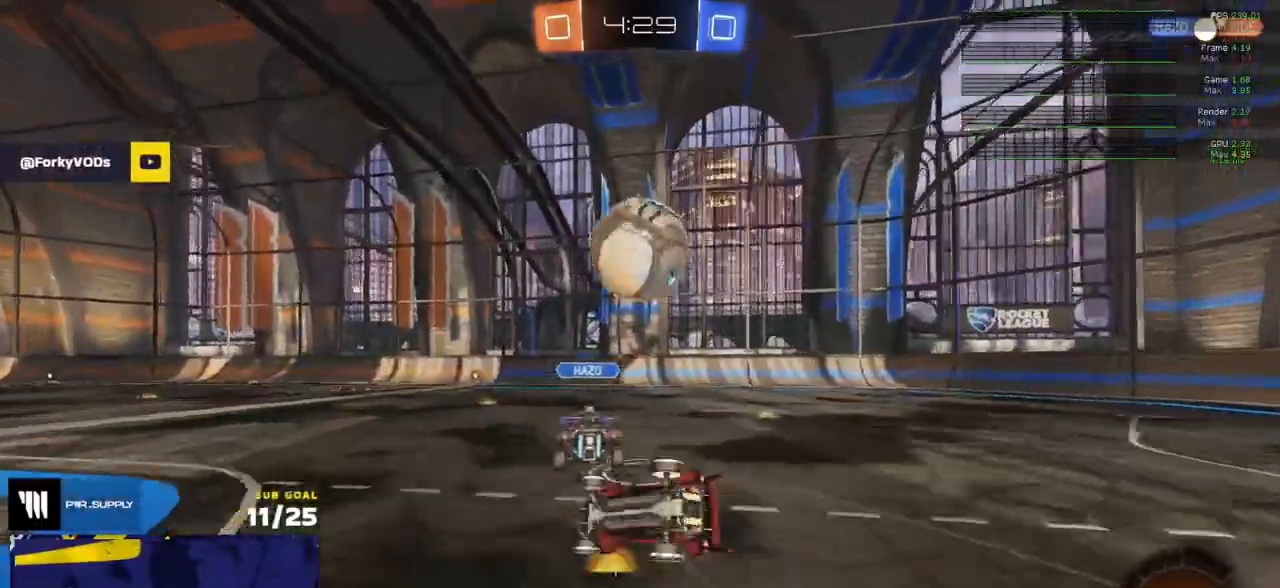
{"buttons": ["R2", "L3"], "left_stick": "down-right", "right_stick": "center", "events": [[250, "Y", "down"], [333, "Y", "up"], [350, "R2", "down"]]}
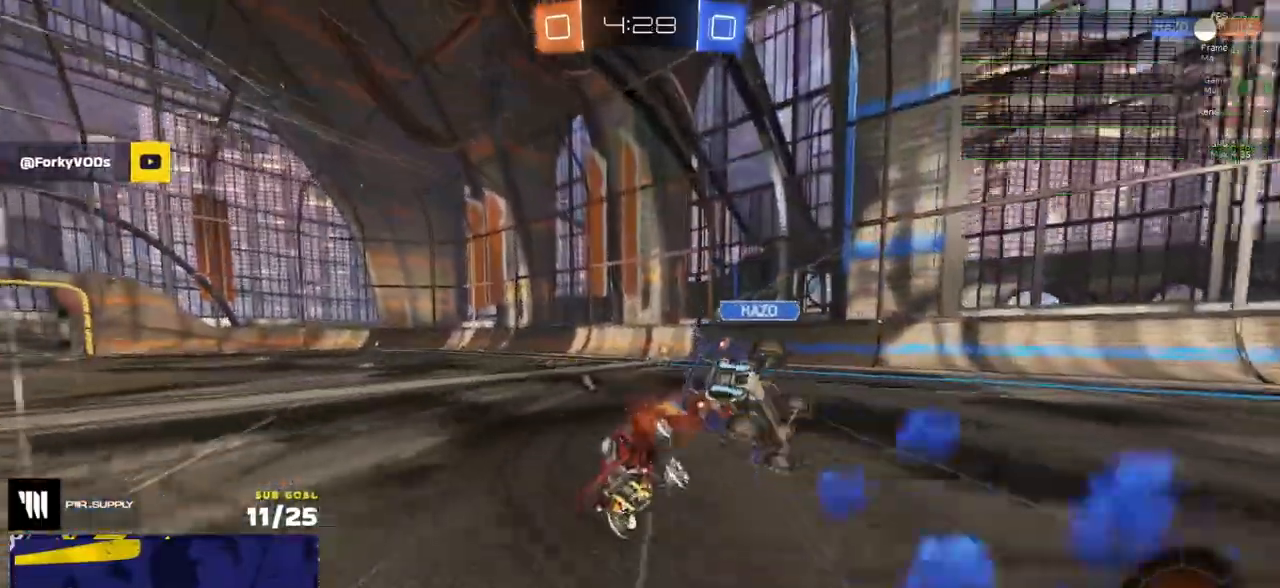
{"buttons": ["R2"], "left_stick": "center", "right_stick": "center", "events": [[50, "L3", "up"], [50, "left_stick", "center"], [200, "R1", "down"], [250, "left_stick", "right"], [300, "R2", "up"], [433, "left_stick", "center"], [450, "R1", "up"], [450, "R2", "down"]]}
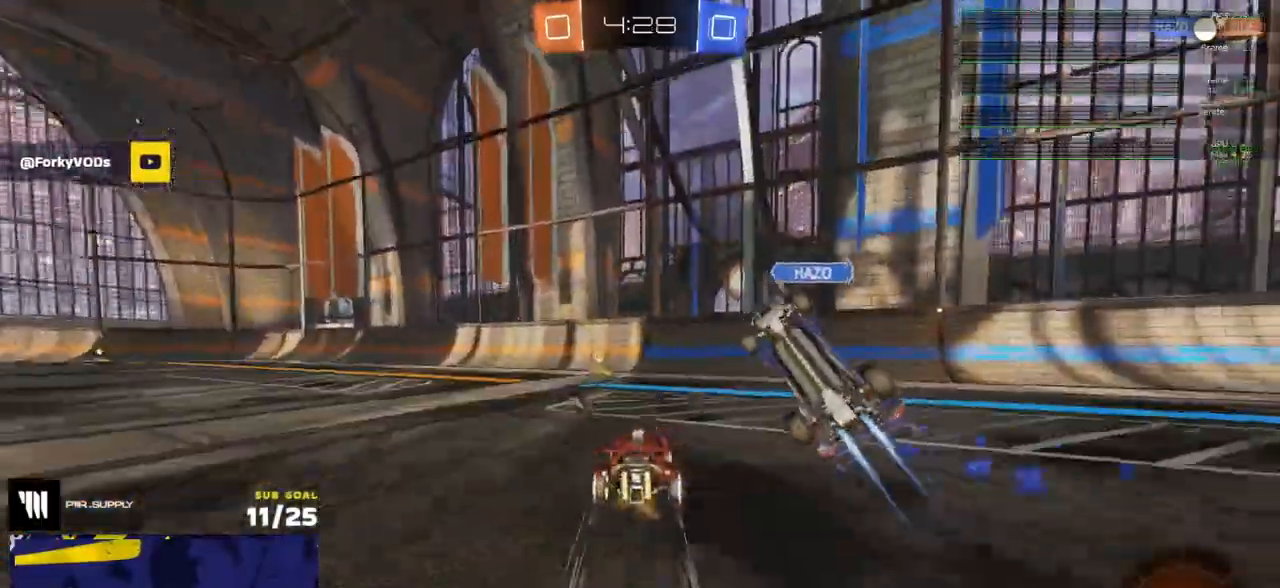
{"buttons": ["R1", "R2"], "left_stick": "left", "right_stick": "center"}
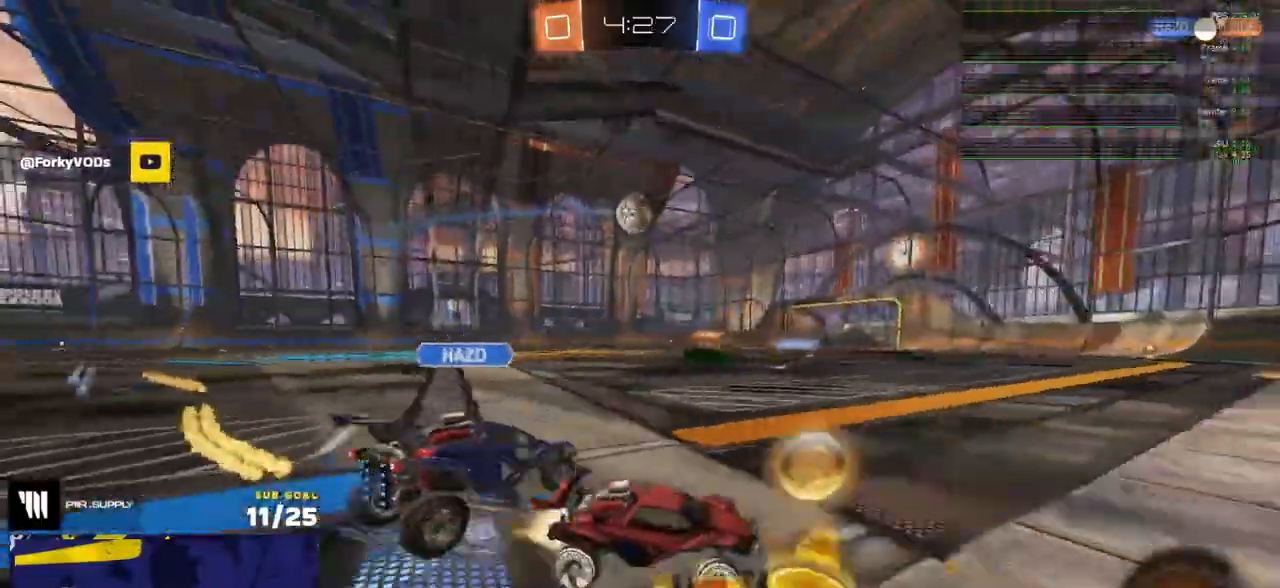
{"buttons": ["R1", "R2"], "left_stick": "center", "right_stick": "center", "events": [[117, "R1", "up"], [417, "left_stick", "center"], [450, "R1", "down"]]}
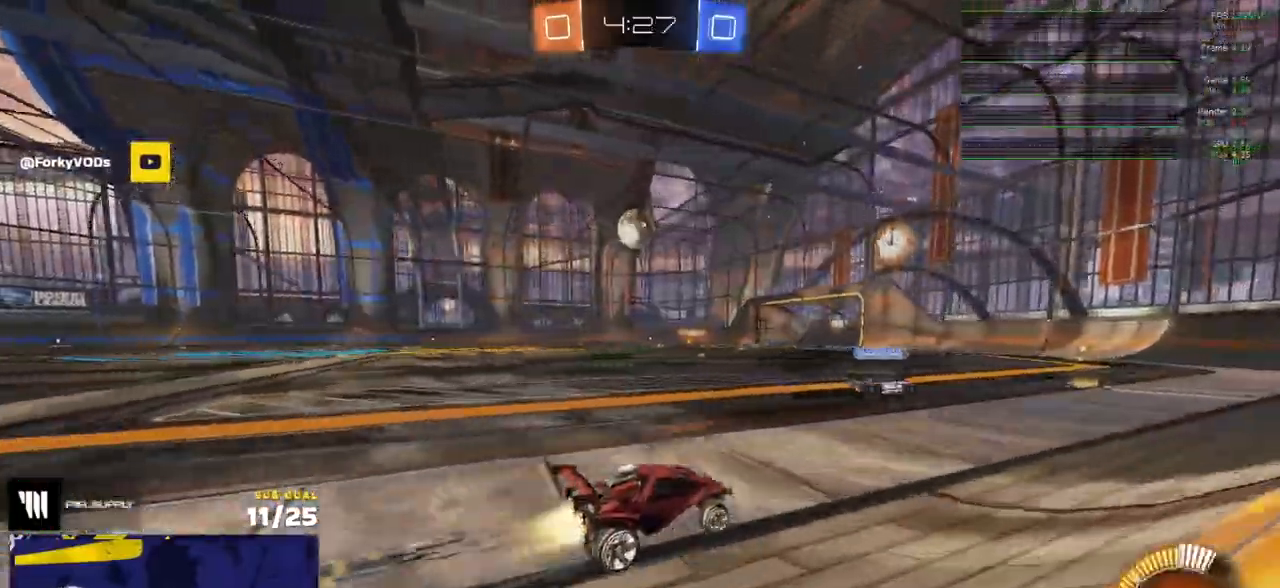
{"buttons": ["R2"], "left_stick": "center", "right_stick": "center", "events": [[50, "R1", "up"], [83, "left_stick", "left"], [167, "R1", "down"], [183, "left_stick", "center"], [250, "R1", "up"], [300, "left_stick", "left"], [433, "left_stick", "center"]]}
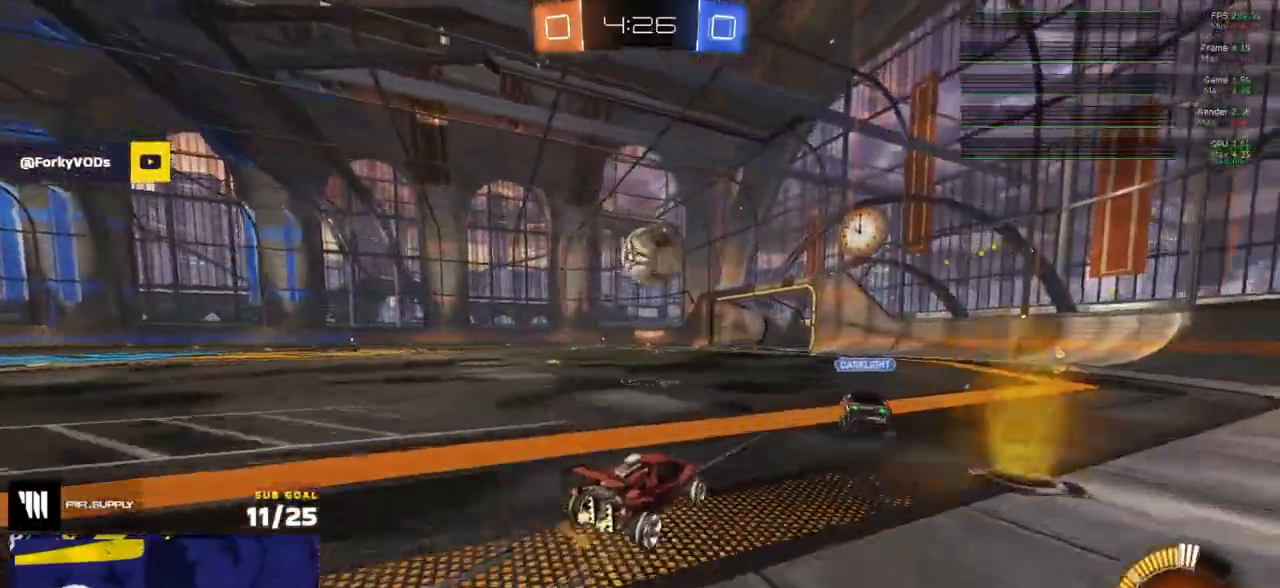
{"buttons": ["R2"], "left_stick": "center", "right_stick": "center", "events": [[167, "R1", "down"], [233, "R1", "up"], [333, "left_stick", "left"], [417, "left_stick", "center"]]}
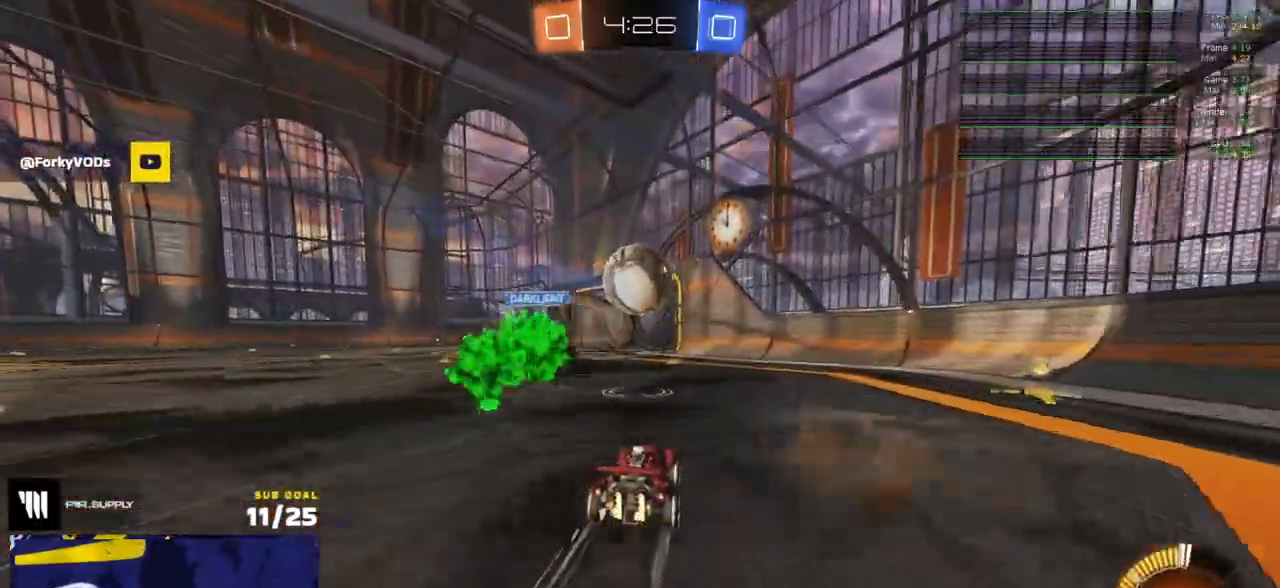
{"buttons": ["R2"], "left_stick": "center", "right_stick": "center", "events": []}
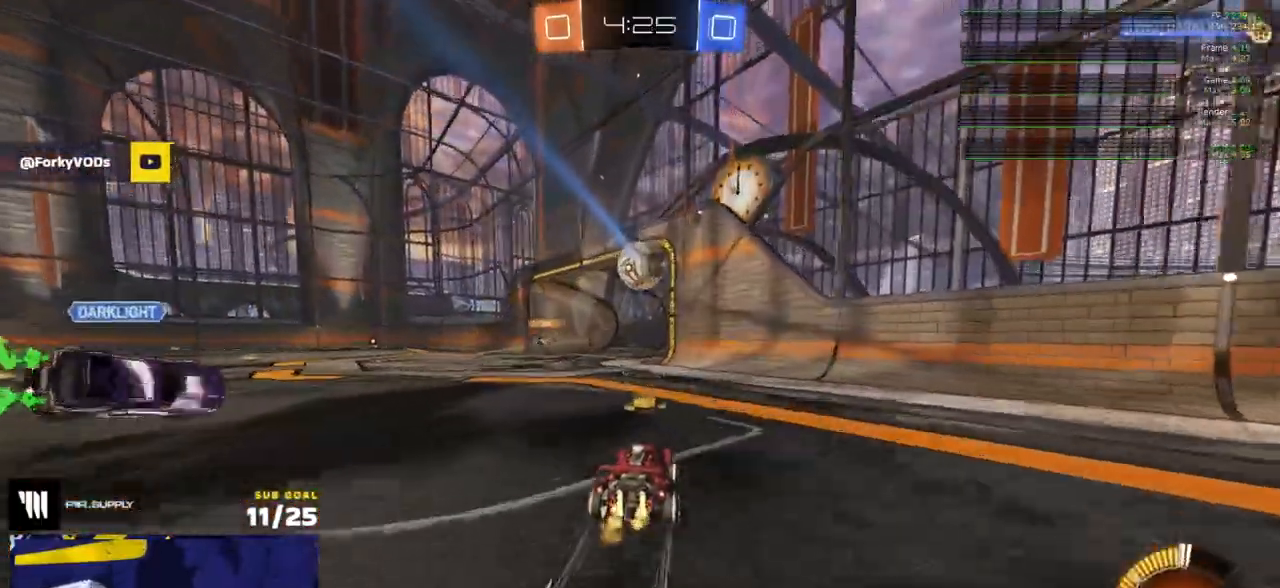
{"buttons": ["R2"], "left_stick": "center", "right_stick": "center", "events": [[33, "left_stick", "left"], [167, "left_stick", "center"], [233, "left_stick", "left"], [400, "left_stick", "center"]]}
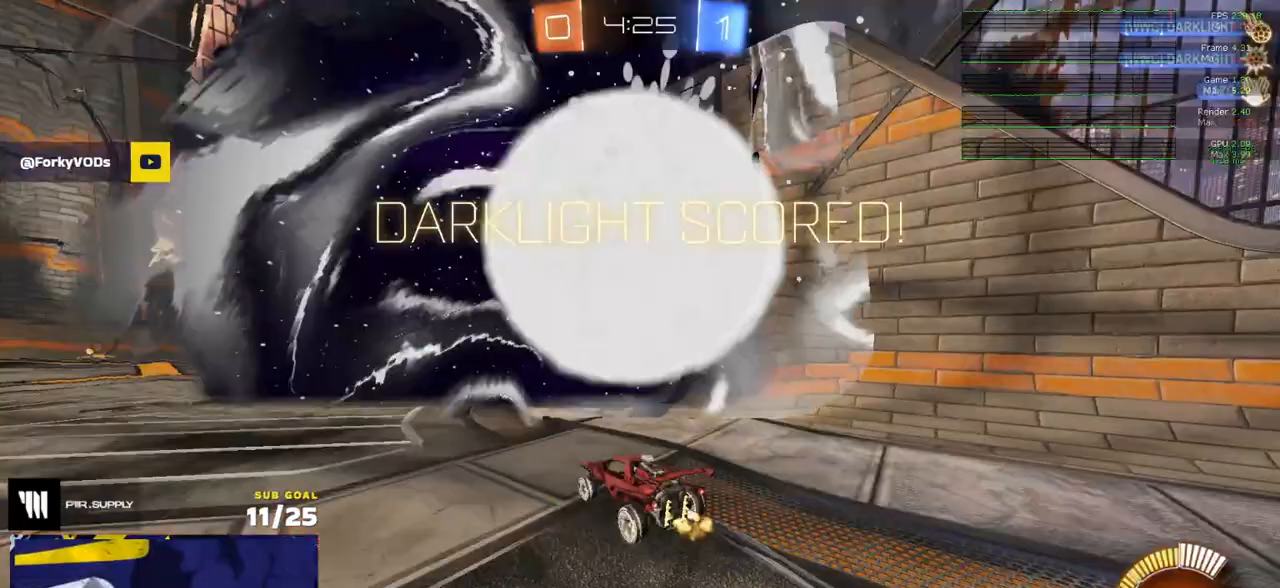
{"buttons": ["R2"], "left_stick": "center", "right_stick": "center", "events": [[250, "R2", "up"], [450, "R2", "down"]]}
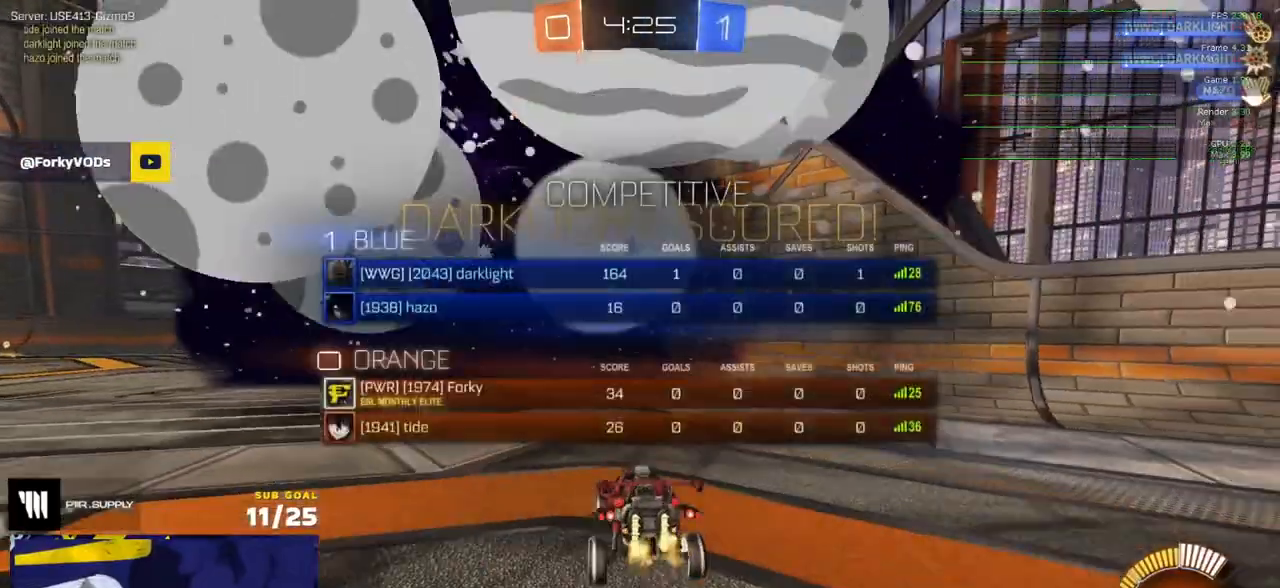
{"buttons": ["L2"], "left_stick": "down", "right_stick": "center", "events": [[133, "R2", "up"], [183, "L2", "down"], [217, "left_stick", "down"], [233, "A", "down"], [383, "A", "up"], [467, "A", "down"], [500, "A", "up"]]}
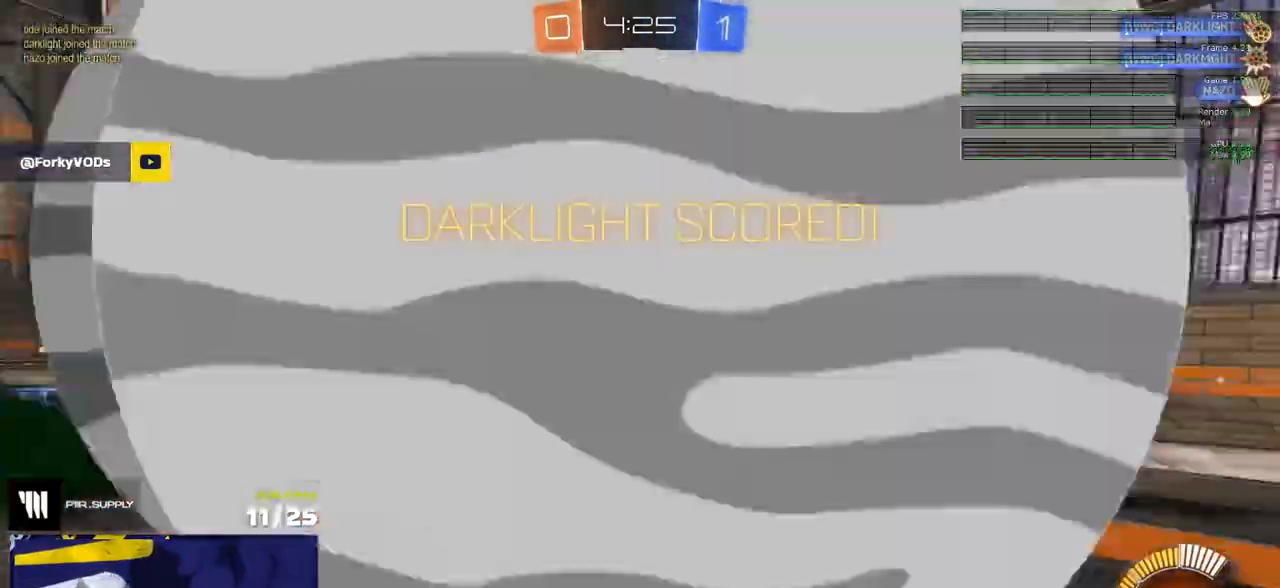
{"buttons": ["R1", "R2", "L3"], "left_stick": "up", "right_stick": "center", "events": [[33, "A", "down"], [50, "L2", "up"], [200, "A", "up"], [250, "R2", "down"], [283, "left_stick", "up"], [300, "L3", "down"], [333, "R1", "down"], [333, "Y", "down"], [400, "Y", "up"]]}
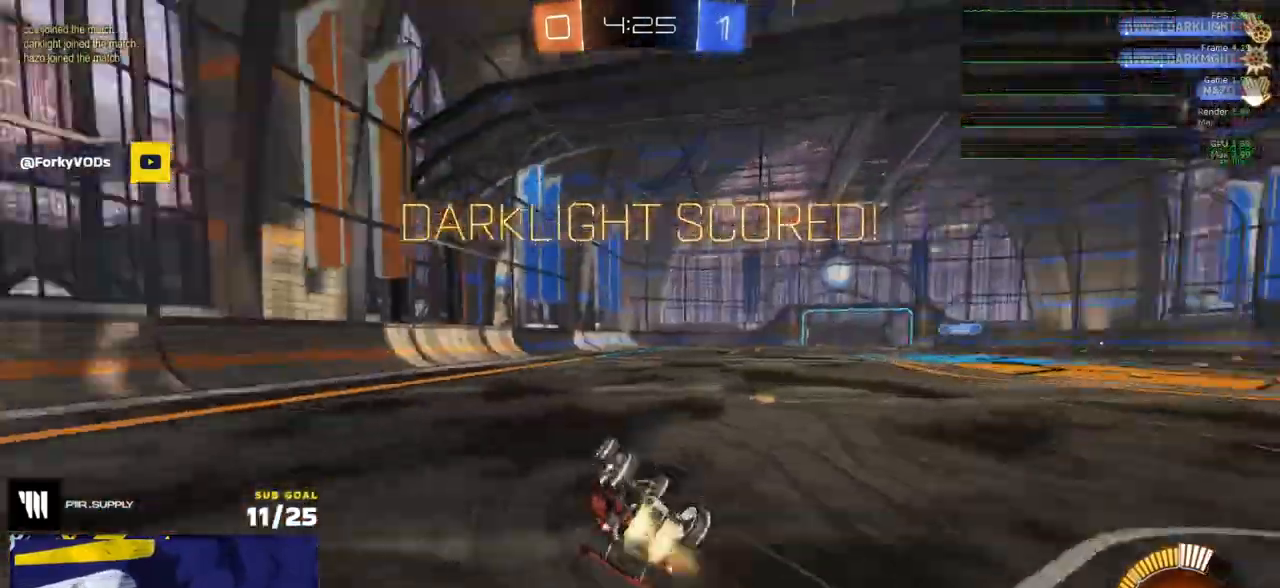
{"buttons": ["R2"], "left_stick": "right", "right_stick": "center", "events": [[200, "left_stick", "up-right"], [317, "R1", "up"], [350, "L3", "up"], [350, "left_stick", "right"]]}
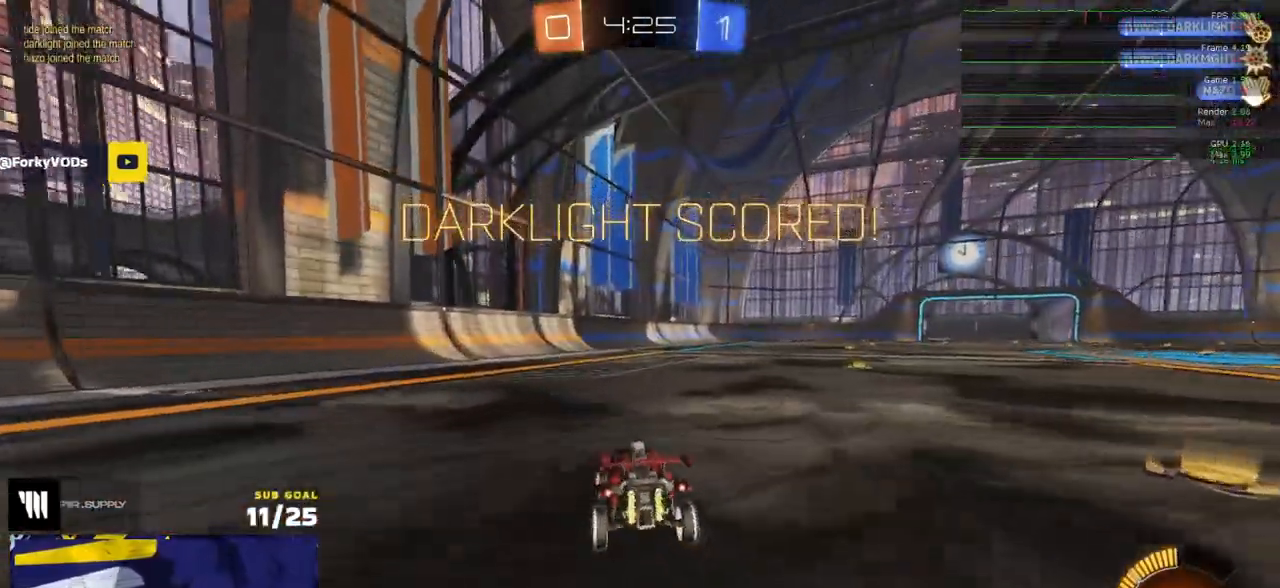
{"buttons": ["R1"], "left_stick": "down", "right_stick": "center", "events": [[133, "R1", "down"], [150, "A", "down"], [167, "left_stick", "down-left"], [183, "L1", "down"], [183, "R2", "up"], [217, "A", "up"], [217, "left_stick", "right"], [267, "A", "down"], [333, "L1", "up"], [333, "left_stick", "down"], [383, "A", "up"]]}
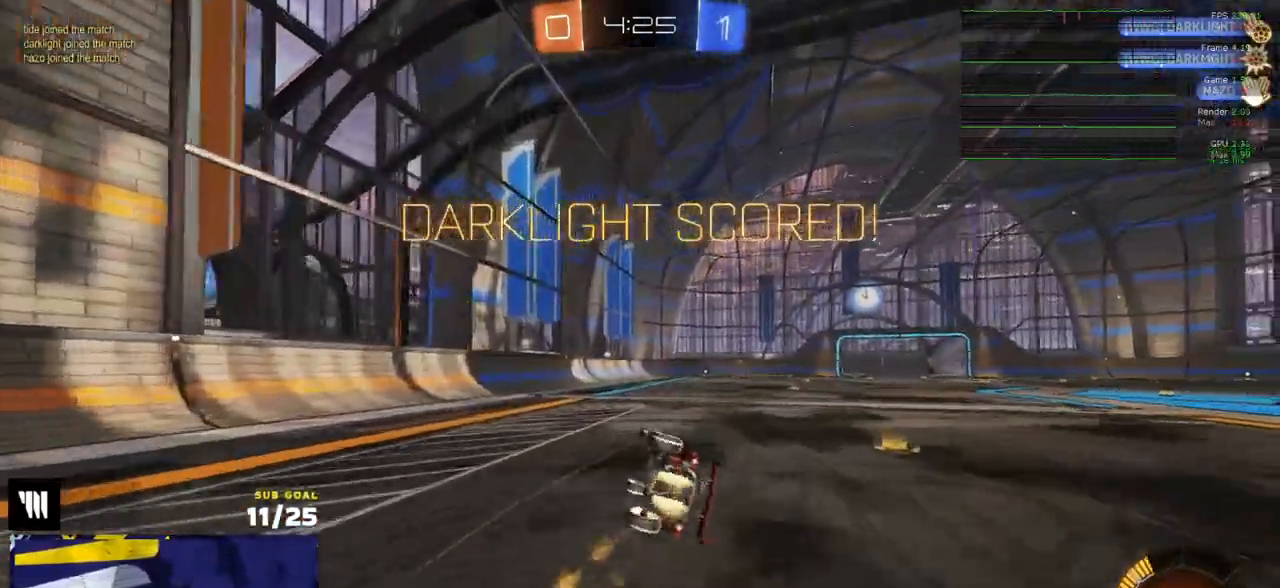
{"buttons": ["R2"], "left_stick": "down-right", "right_stick": "center", "events": [[50, "R1", "up"], [117, "left_stick", "down-right"], [200, "L1", "down"], [417, "R2", "down"], [500, "L1", "up"]]}
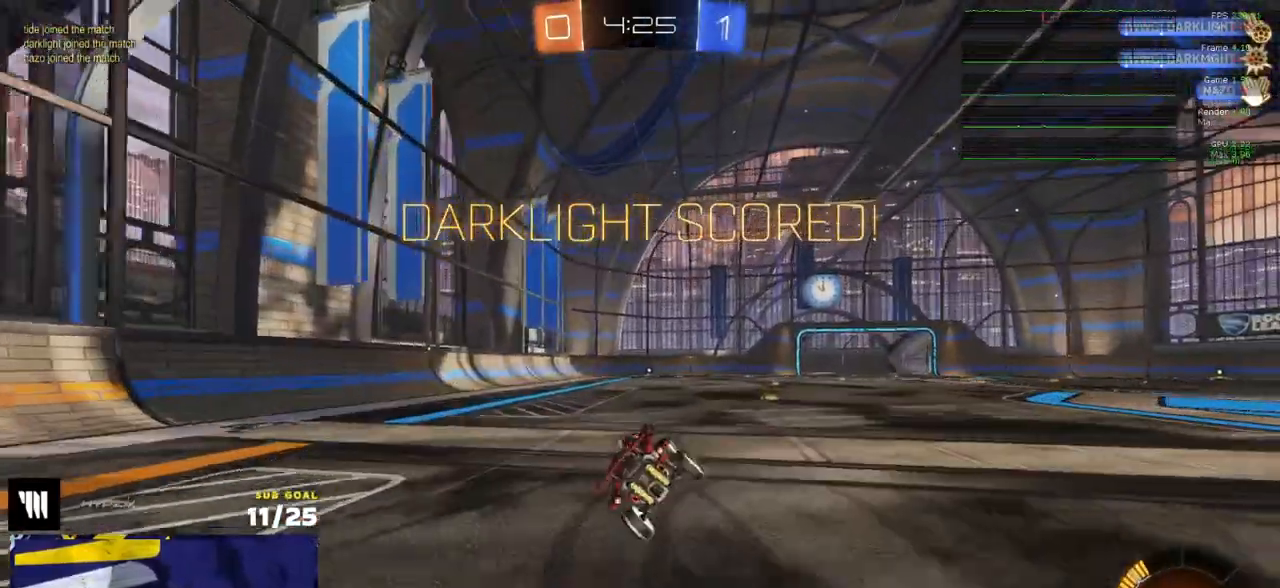
{"buttons": ["R2"], "left_stick": "center", "right_stick": "center", "events": [[33, "left_stick", "center"]]}
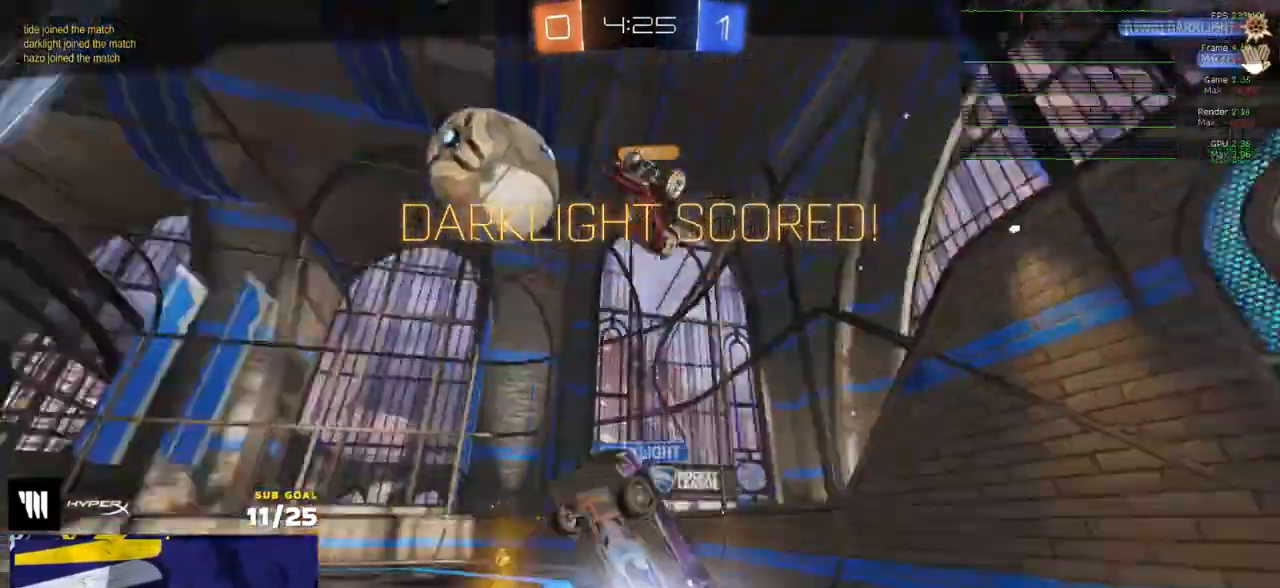
{"buttons": ["A", "R2"], "left_stick": "center", "right_stick": "center", "events": [[267, "A", "down"], [350, "A", "up"], [433, "A", "down"]]}
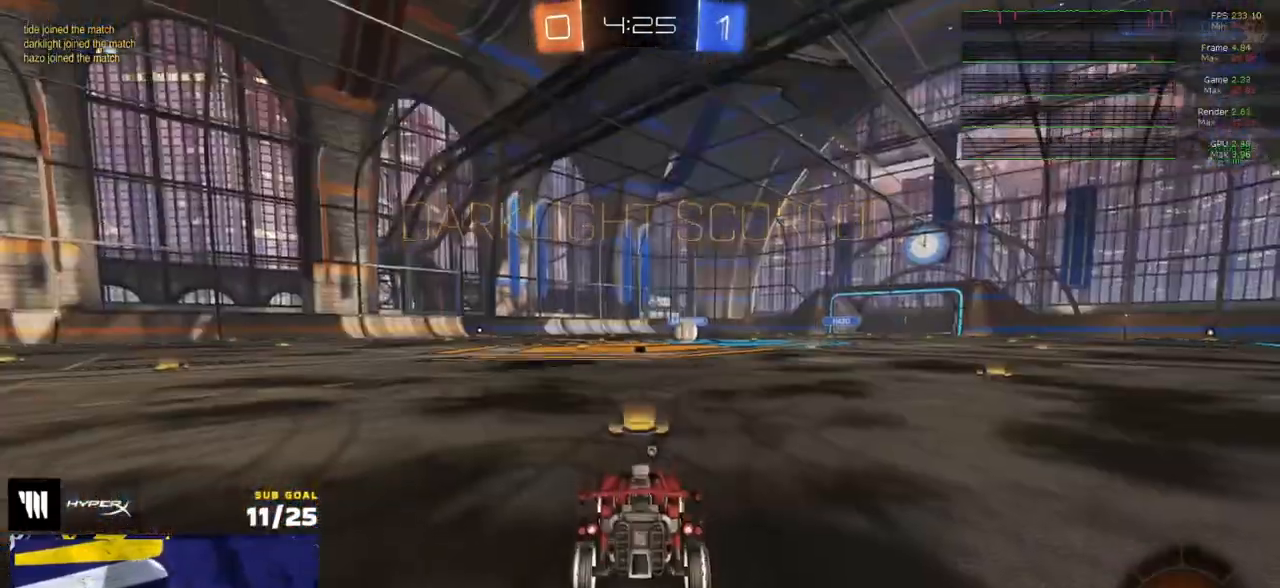
{"buttons": ["R2"], "left_stick": "center", "right_stick": "center", "events": [[17, "A", "up"], [183, "Y", "down"], [250, "Y", "up"], [333, "Y", "down"], [417, "Y", "up"]]}
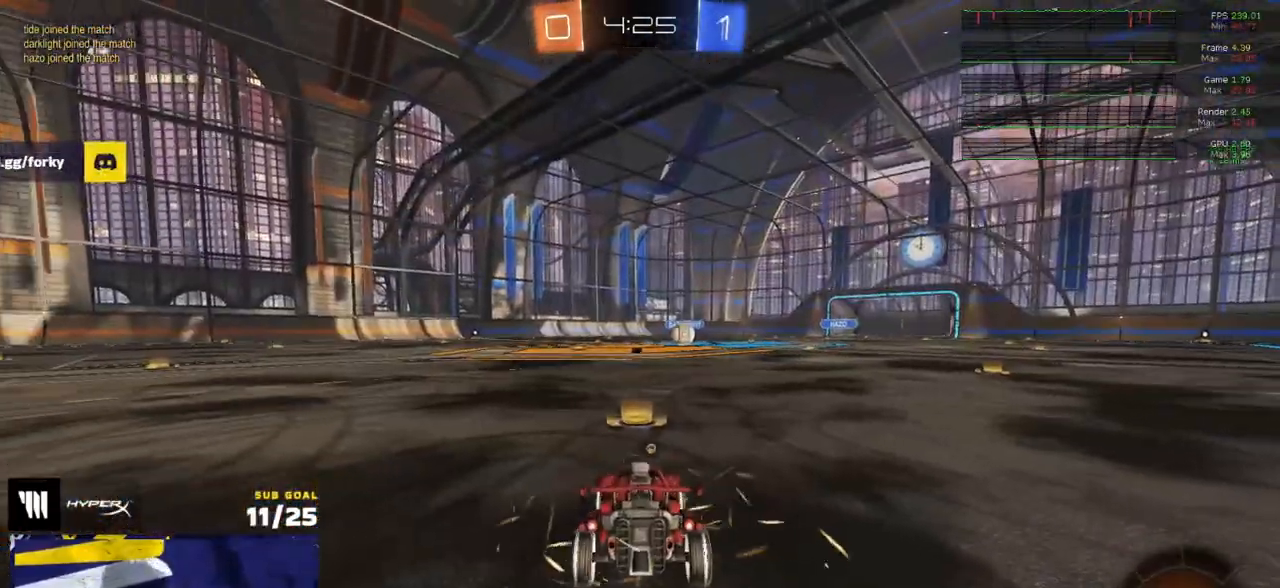
{"buttons": ["R2"], "left_stick": "center", "right_stick": "center", "events": [[50, "Y", "down"], [133, "Y", "up"], [233, "Y", "down"], [300, "Y", "up"], [433, "Y", "down"], [483, "Y", "up"]]}
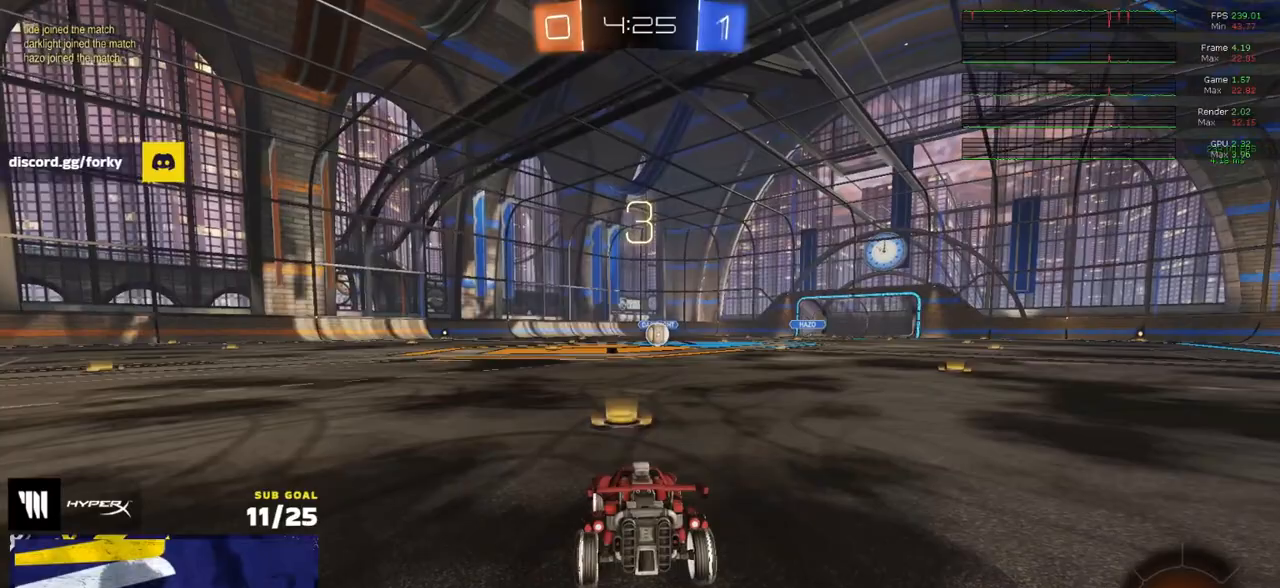
{"buttons": ["R2"], "left_stick": "center", "right_stick": "center", "events": []}
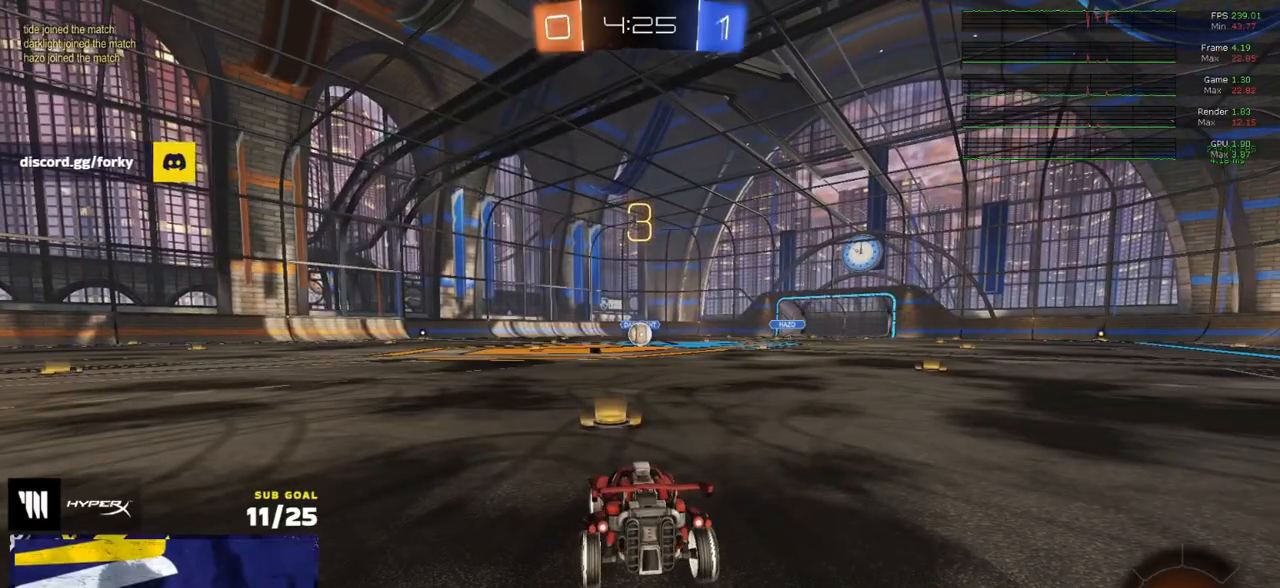
{"buttons": ["R2"], "left_stick": "center", "right_stick": "center", "events": []}
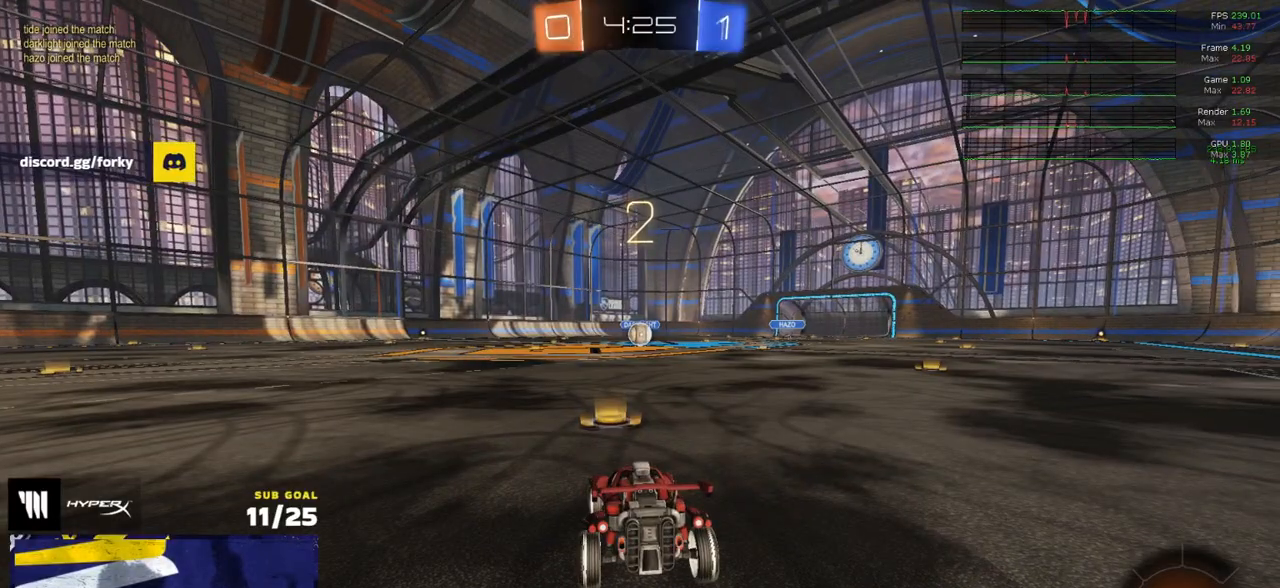
{"buttons": ["R2"], "left_stick": "center", "right_stick": "center", "events": []}
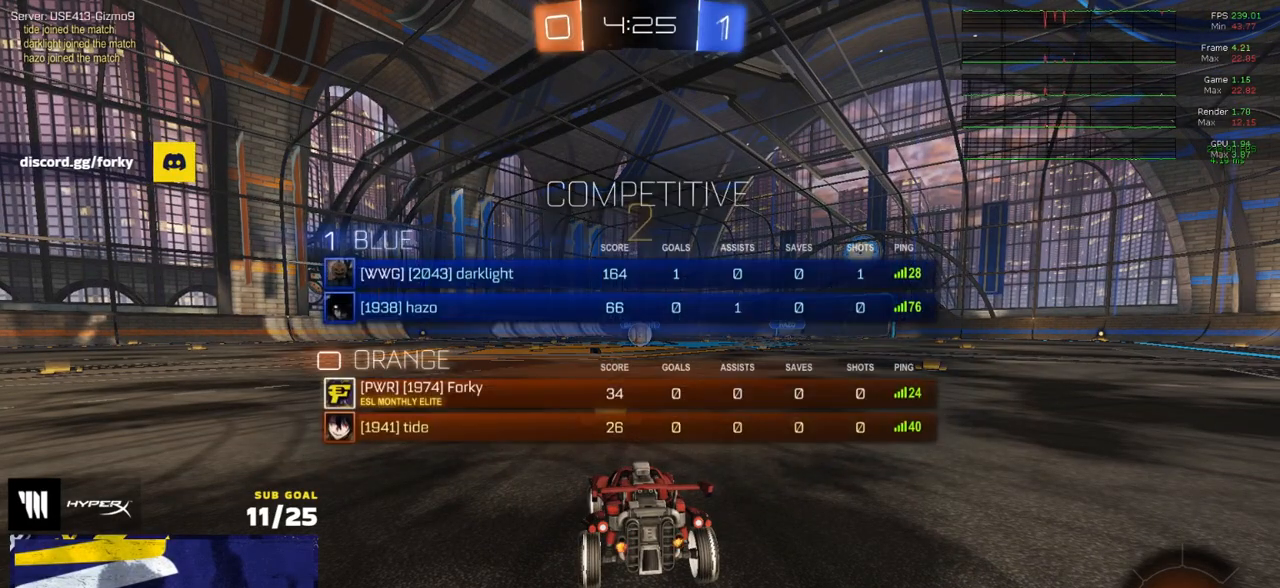
{"buttons": ["R2"], "left_stick": "center", "right_stick": "center", "events": []}
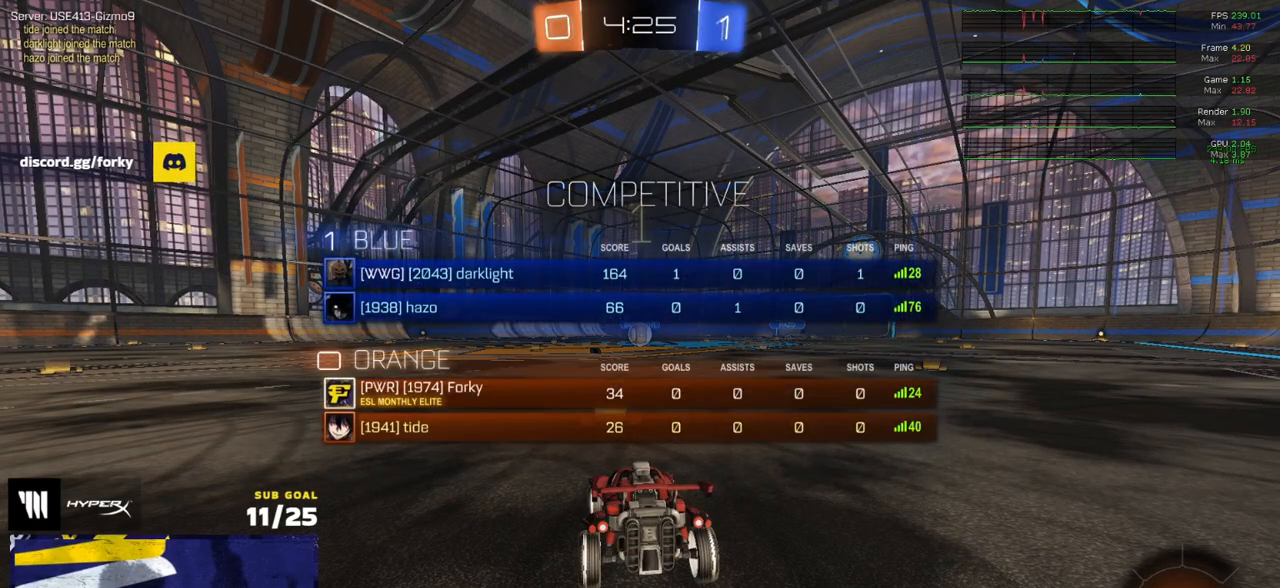
{"buttons": ["R2"], "left_stick": "up-left", "right_stick": "center", "events": [[50, "left_stick", "up"], [100, "left_stick", "up-left"], [367, "left_stick", "center"], [417, "left_stick", "up-left"]]}
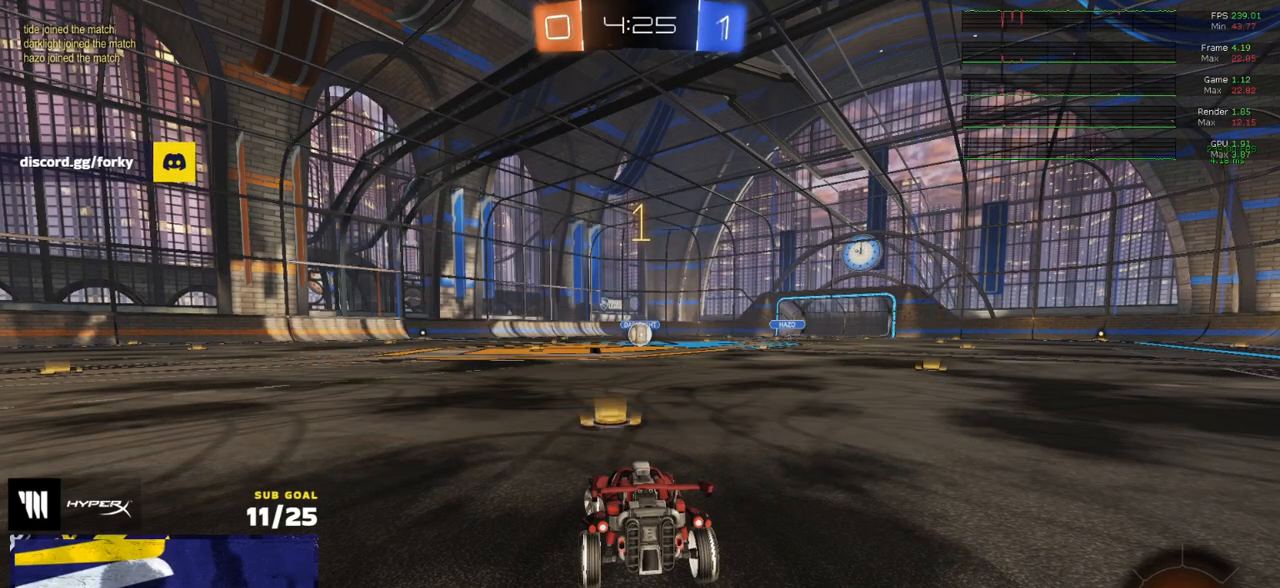
{"buttons": ["R1", "R2"], "left_stick": "up-right", "right_stick": "center", "events": [[83, "L1", "down"], [167, "L1", "up"], [200, "left_stick", "up"], [250, "R1", "down"], [367, "left_stick", "center"], [500, "left_stick", "up-right"]]}
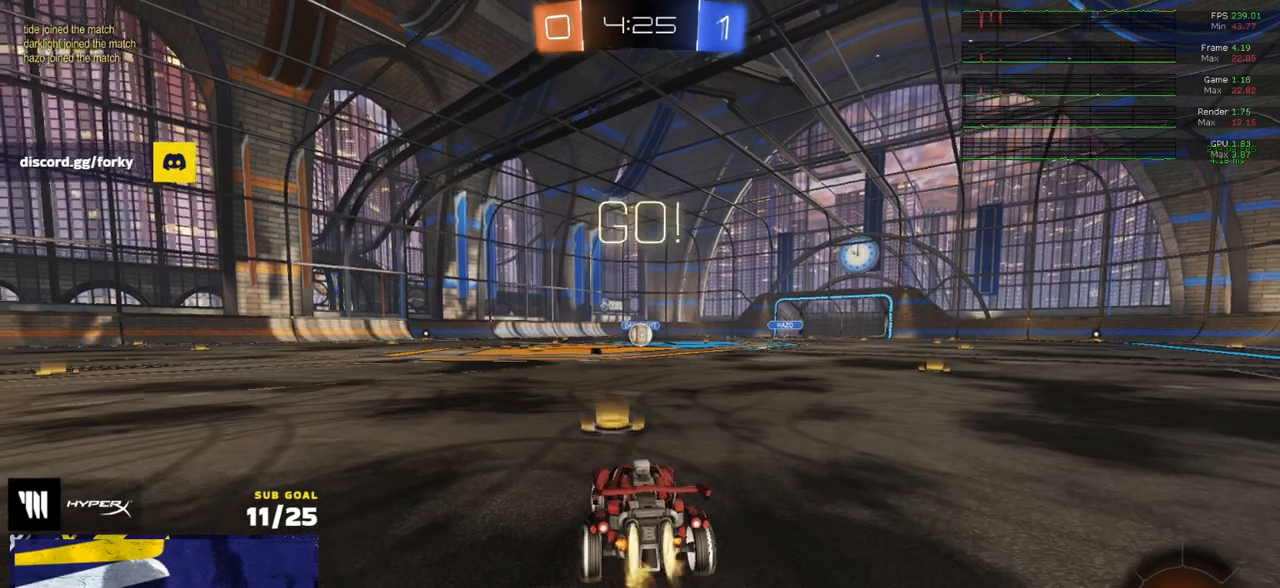
{"buttons": ["A", "R1", "R2", "L3"], "left_stick": "up", "right_stick": "center", "events": [[83, "left_stick", "center"], [333, "left_stick", "up-left"], [367, "A", "down"], [383, "L3", "down"], [433, "A", "up"], [433, "left_stick", "up"], [467, "A", "down"]]}
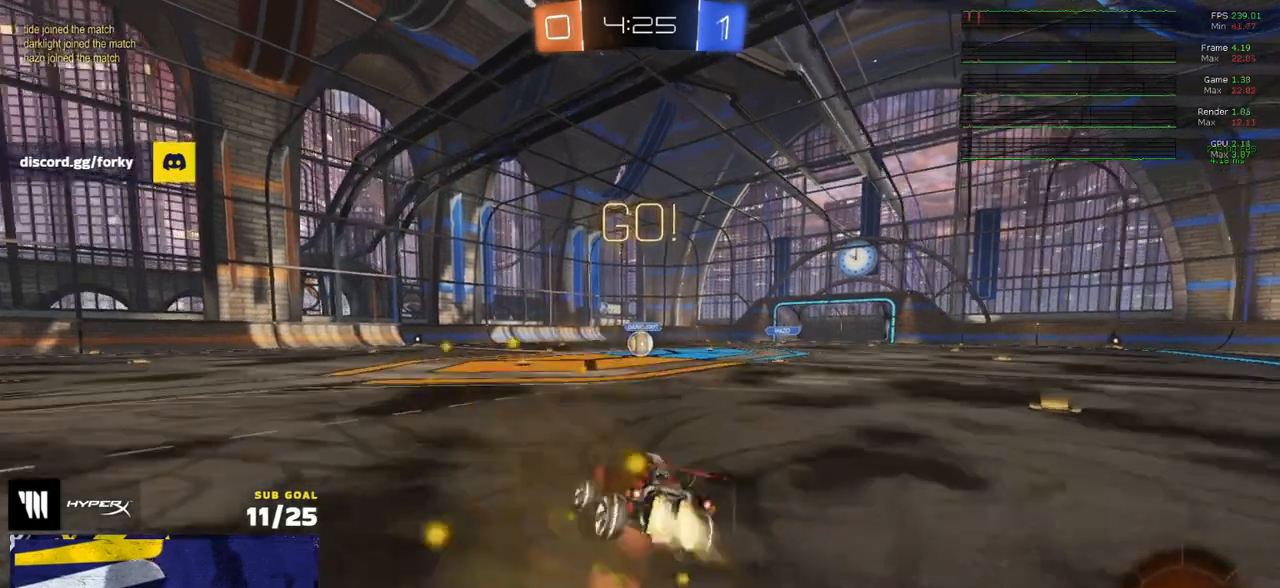
{"buttons": ["X", "R1", "L3"], "left_stick": "down-right", "right_stick": "center", "events": [[50, "left_stick", "down"], [83, "A", "up"], [217, "R2", "up"], [233, "X", "down"], [283, "left_stick", "down-right"]]}
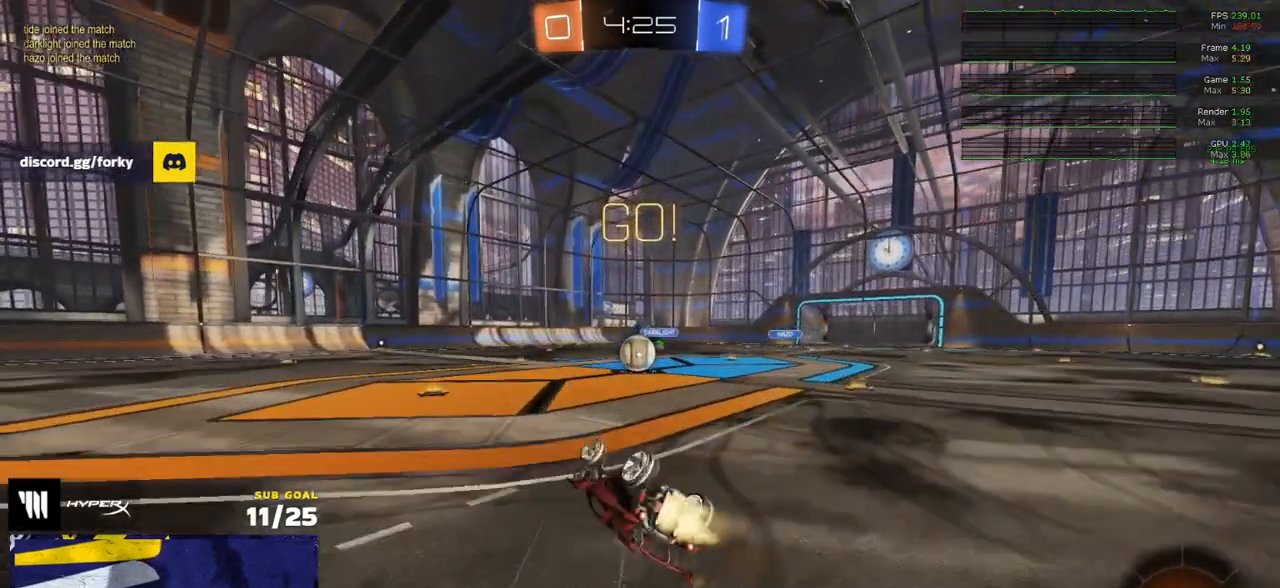
{"buttons": ["R2"], "left_stick": "right", "right_stick": "center", "events": [[233, "left_stick", "center"], [250, "L3", "up"], [267, "R1", "up"], [267, "R2", "down"], [467, "left_stick", "right"], [500, "X", "up"]]}
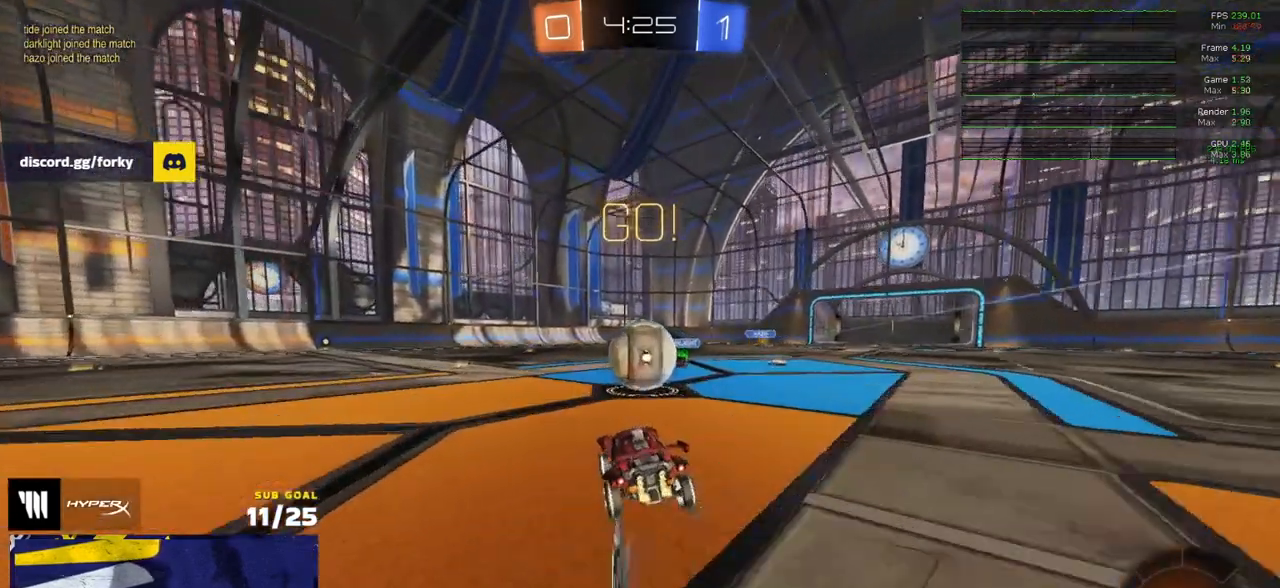
{"buttons": ["A", "L1", "R1"], "left_stick": "down", "right_stick": "center", "events": [[117, "A", "down"], [133, "R1", "down"], [150, "R2", "up"], [250, "left_stick", "up-left"], [267, "A", "up"], [267, "L1", "down"], [317, "A", "down"], [333, "L3", "down"], [383, "L3", "up"], [383, "left_stick", "down"]]}